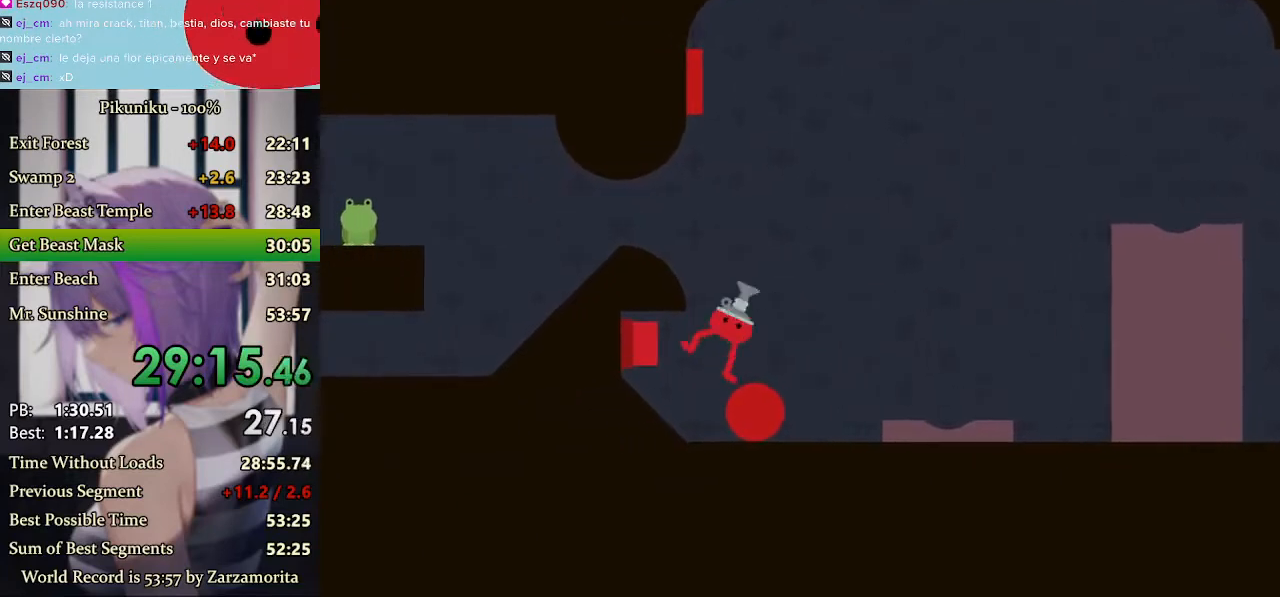
Gameplay with keyboard; each line is a JSON object with the keys held at the frame after it. "events" lists presses ("down") and releases ("up") of "down", "h", "i", "left", "return", "right", "up", "x" and "z" between this image and that frame as [ms after this image, input, new state], when the widget could be followed in between. No other keys are recorded. Mouse input is not recorded. Not read: c.
{"keys": ["right", "x"], "events": [[267, "left", "up"], [400, "x", "down"], [500, "right", "down"]]}
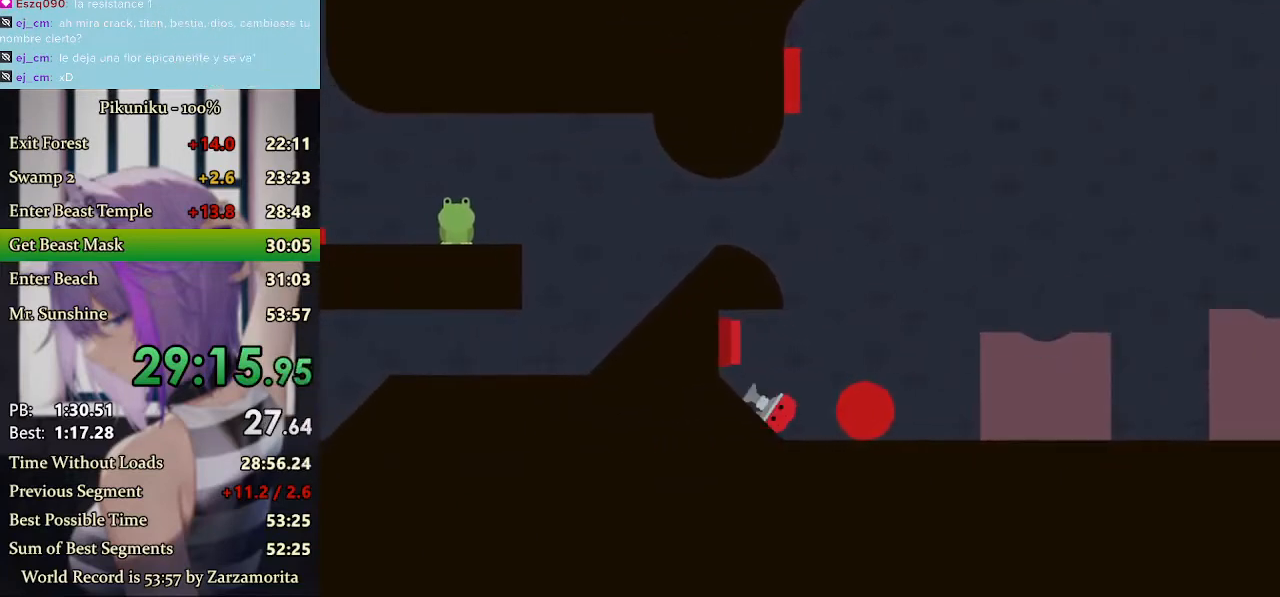
{"keys": ["right", "x"], "events": []}
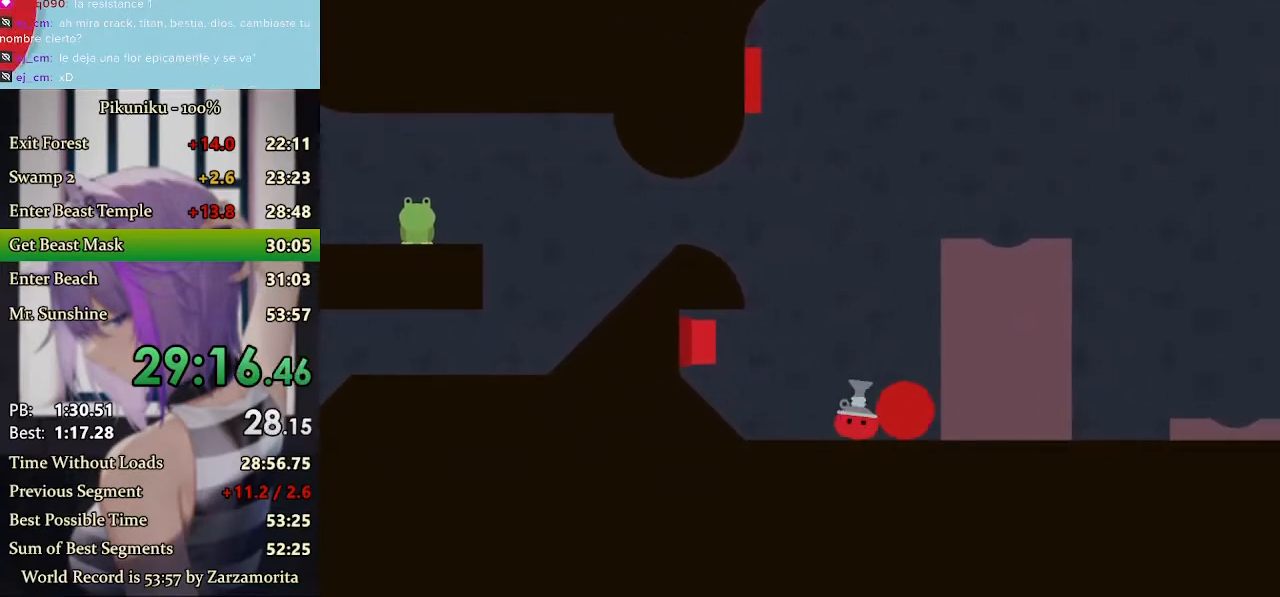
{"keys": ["return", "right"], "events": [[367, "x", "up"], [400, "return", "down"]]}
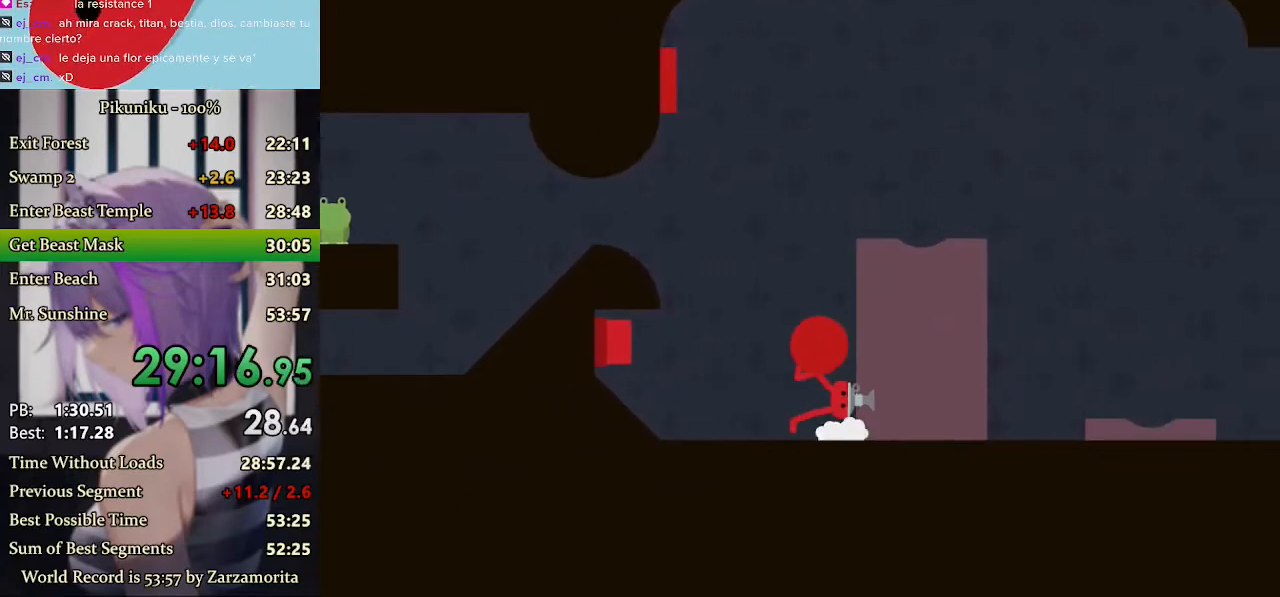
{"keys": ["left"], "events": [[33, "return", "up"], [33, "right", "up"], [433, "left", "down"]]}
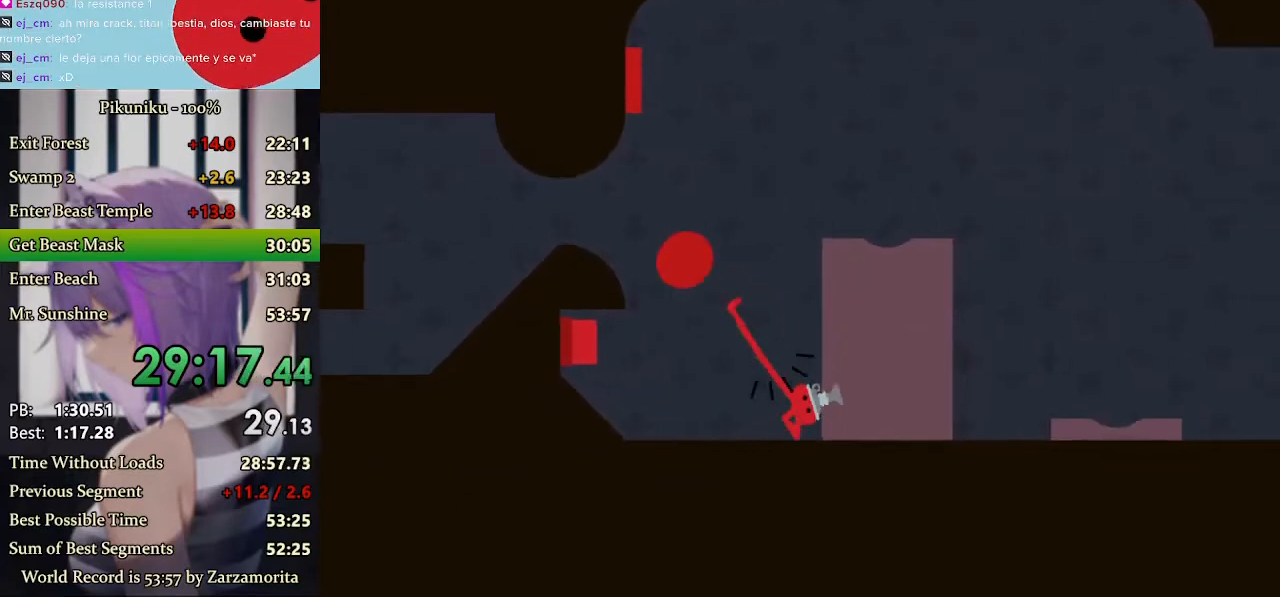
{"keys": ["left"], "events": [[367, "up", "down"], [467, "up", "up"]]}
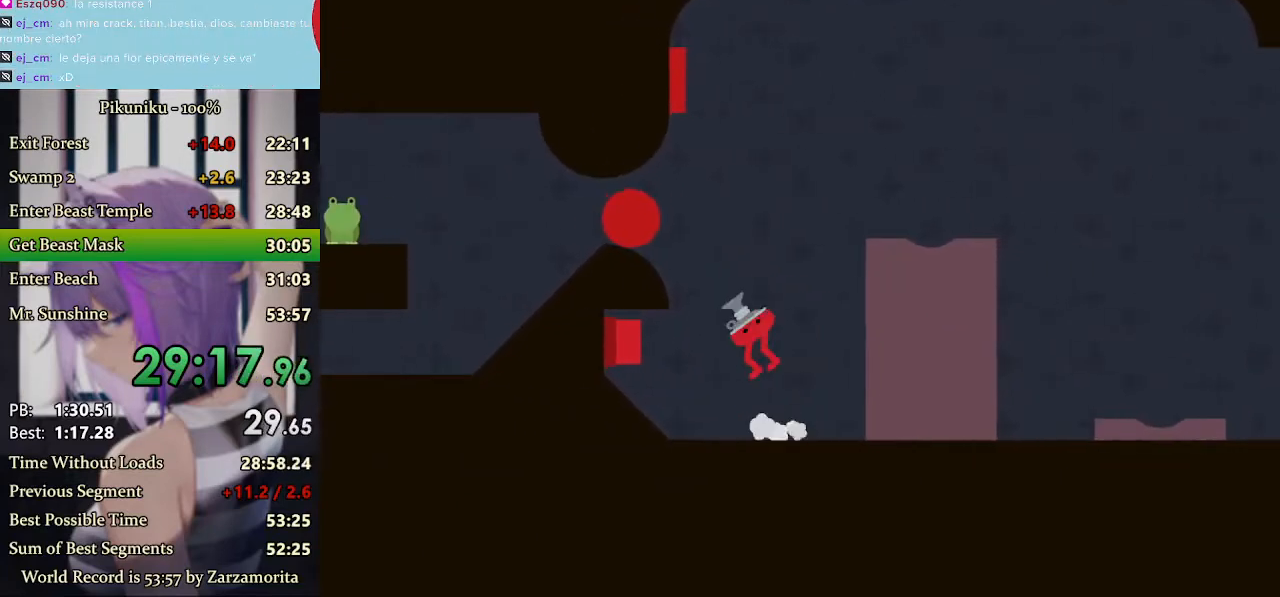
{"keys": ["left"], "events": []}
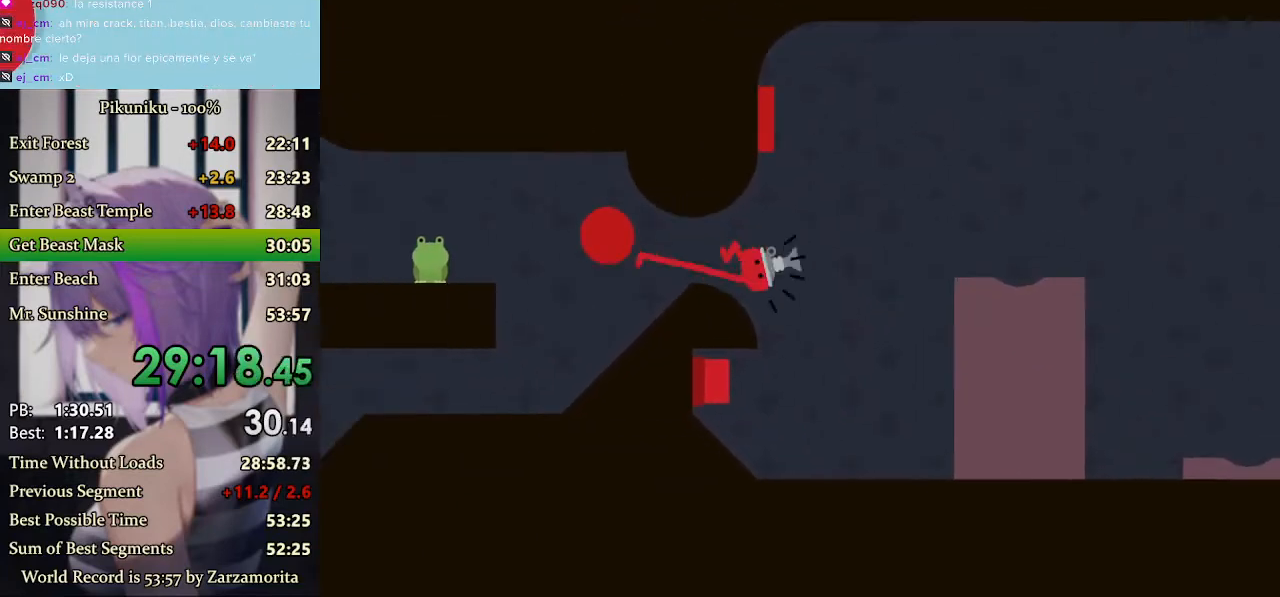
{"keys": ["return", "right", "x"], "events": [[167, "x", "down"], [267, "left", "up"], [300, "right", "down"], [467, "return", "down"]]}
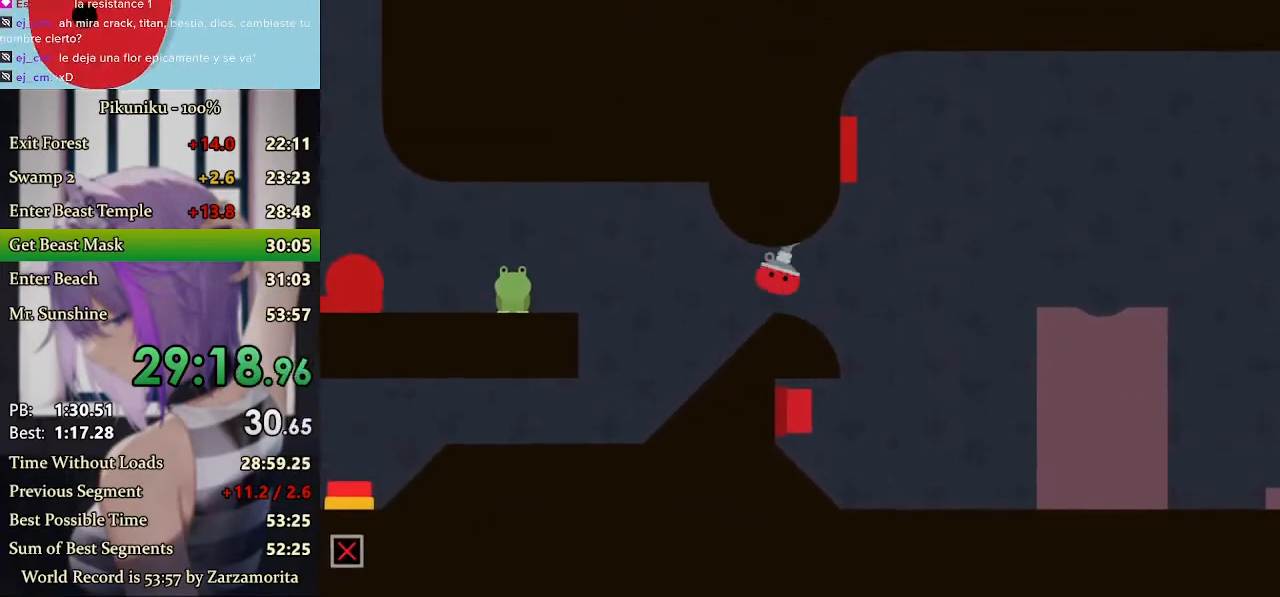
{"keys": ["right"], "events": [[67, "return", "up"], [467, "x", "up"]]}
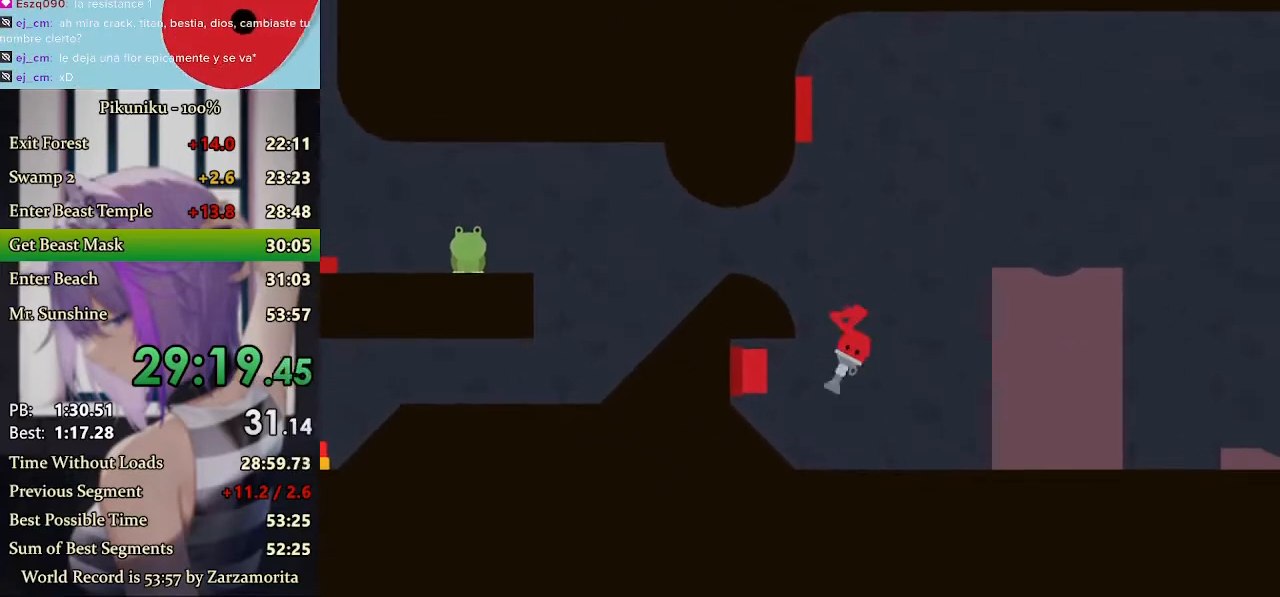
{"keys": ["right", "up"], "events": [[500, "up", "down"]]}
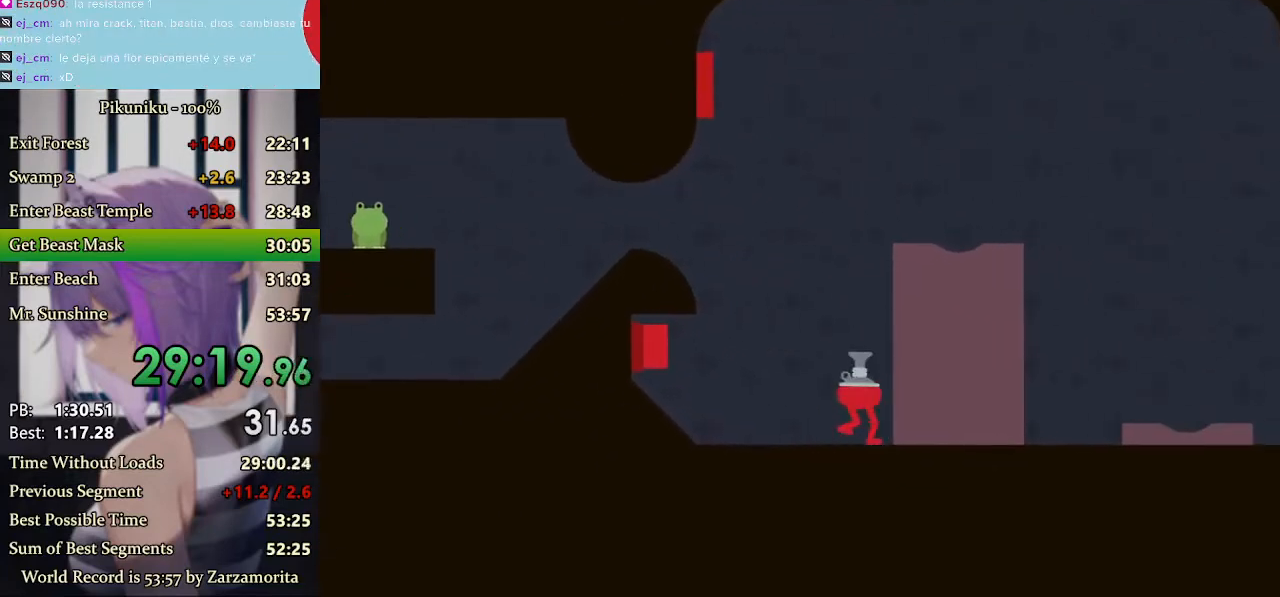
{"keys": ["right", "x"], "events": [[267, "x", "down"], [300, "up", "up"]]}
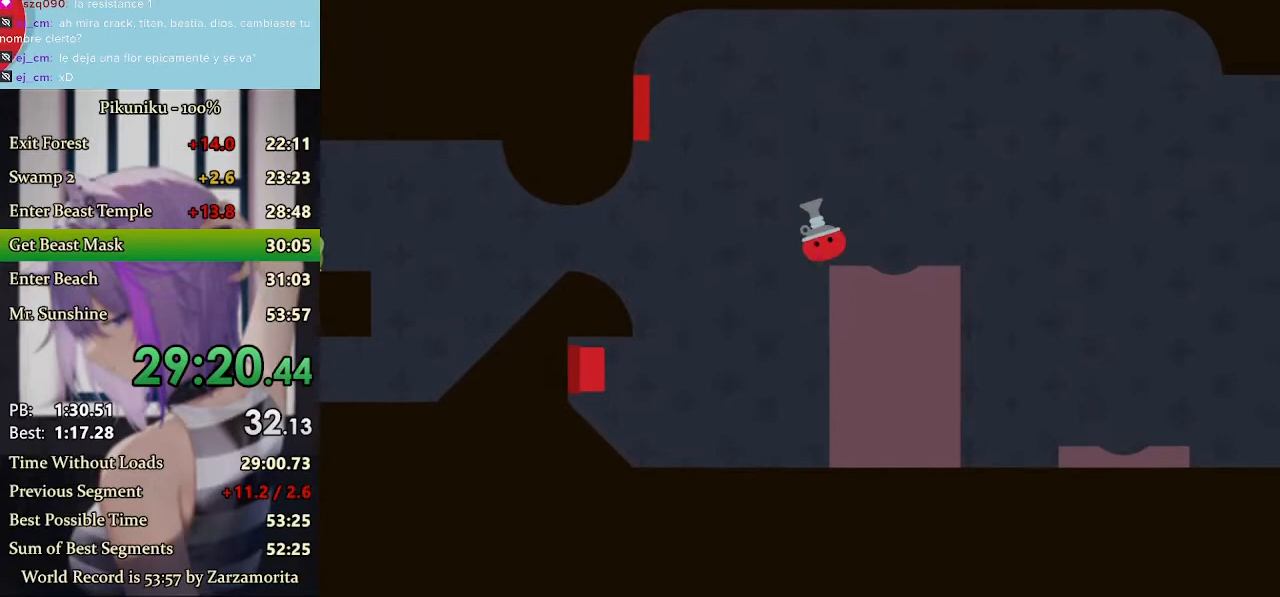
{"keys": ["right", "x"], "events": []}
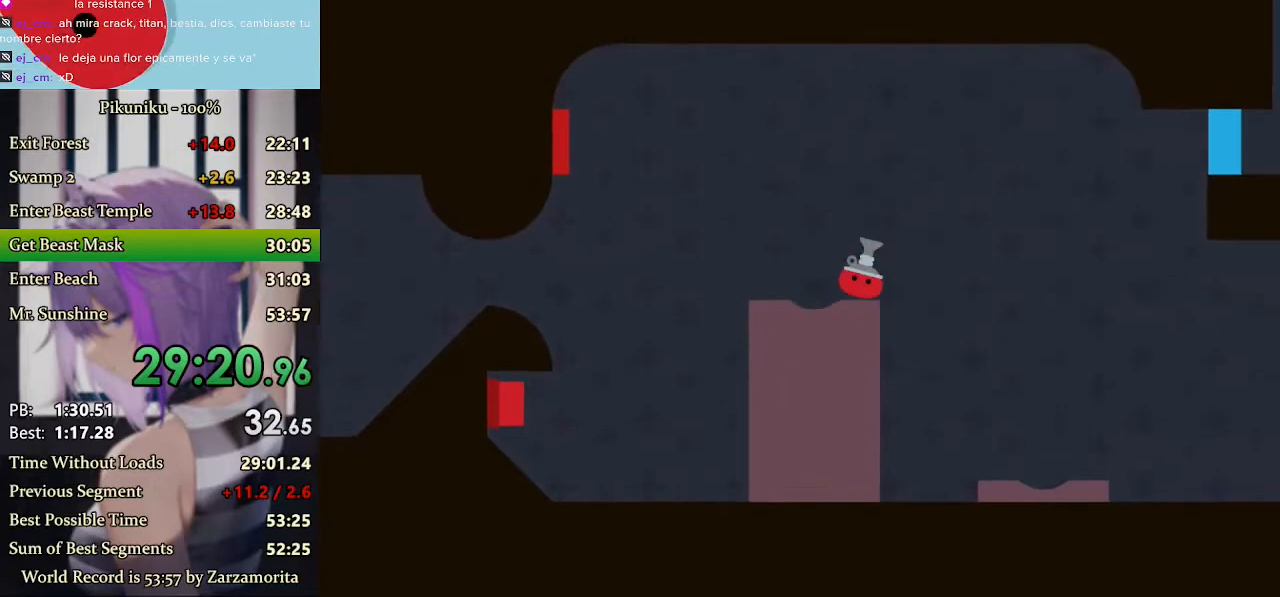
{"keys": ["right", "x"], "events": [[67, "return", "down"], [133, "return", "up"]]}
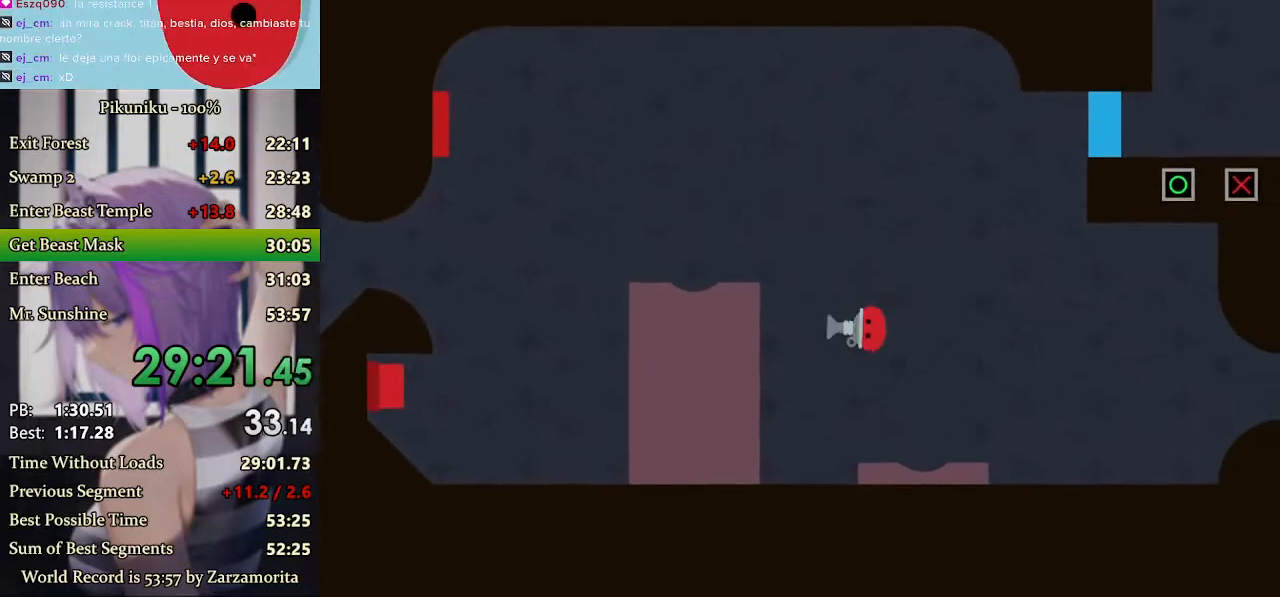
{"keys": ["right", "x"], "events": []}
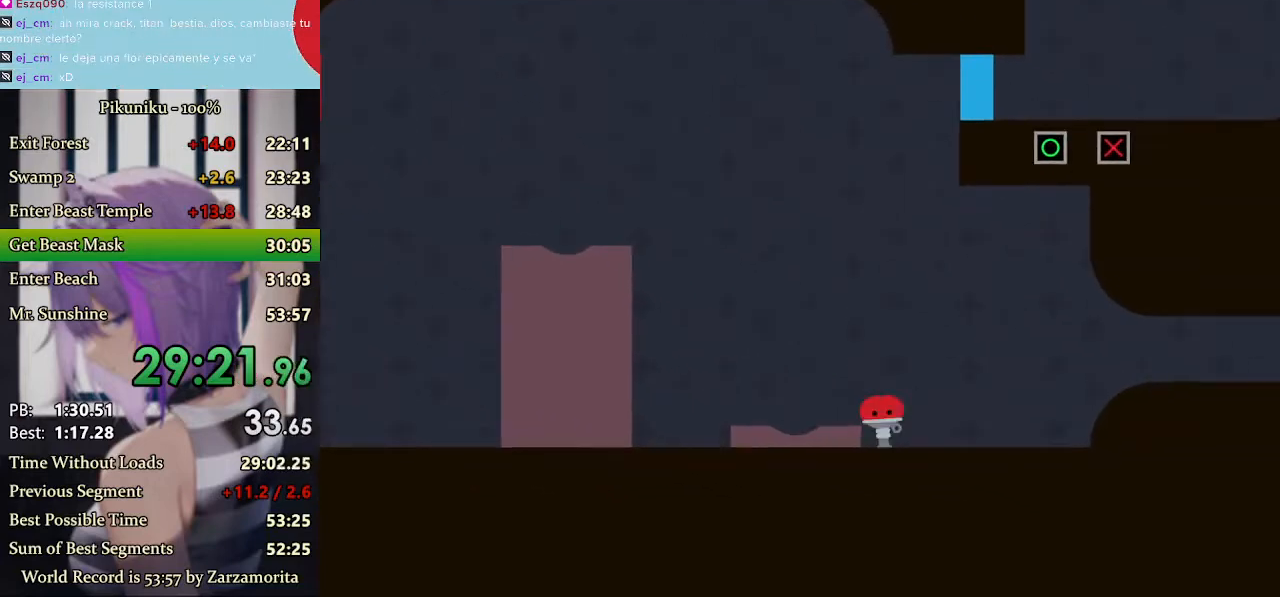
{"keys": ["right", "x"], "events": [[333, "x", "up"], [400, "x", "down"]]}
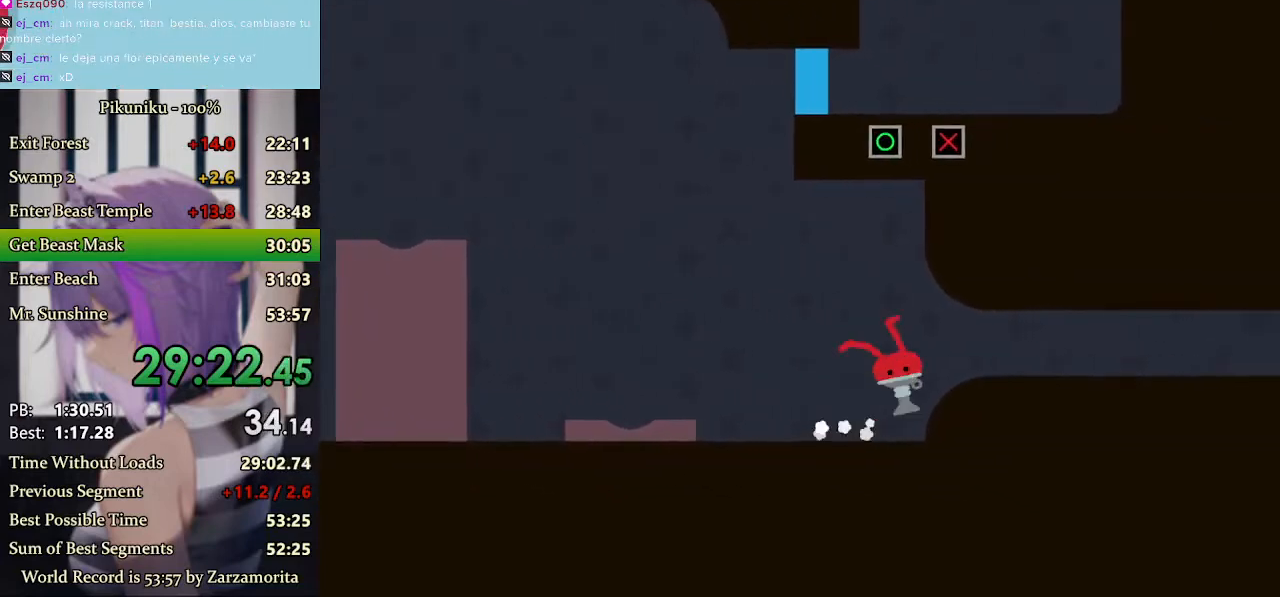
{"keys": ["right", "x"], "events": []}
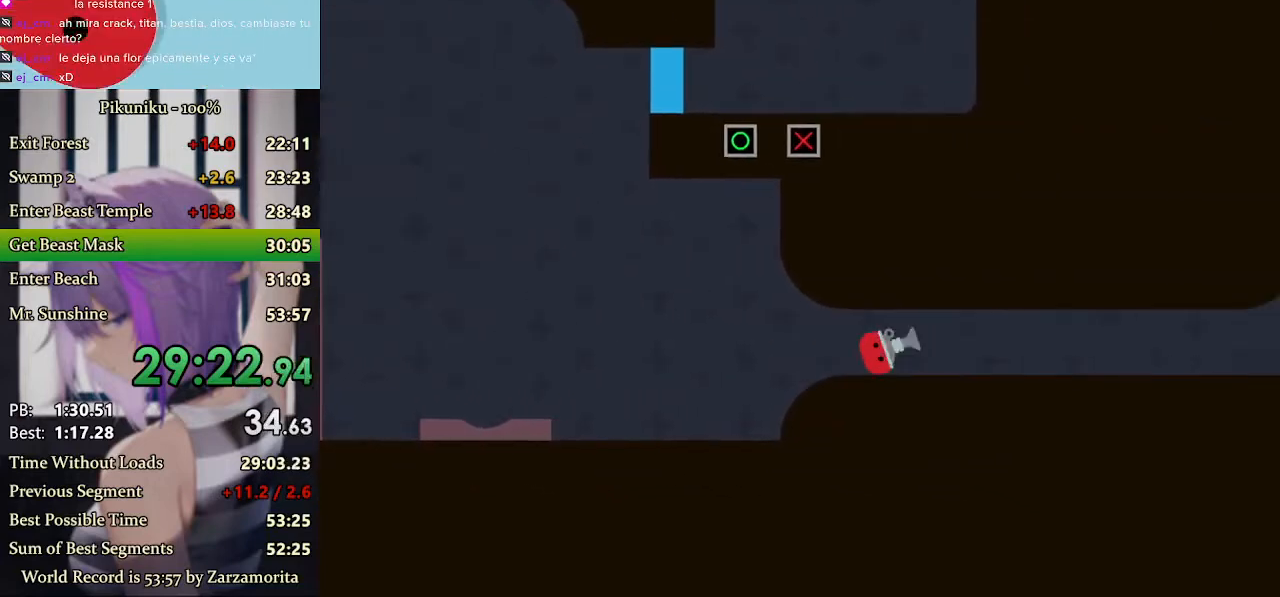
{"keys": ["right", "x"], "events": [[133, "return", "down"], [233, "return", "up"]]}
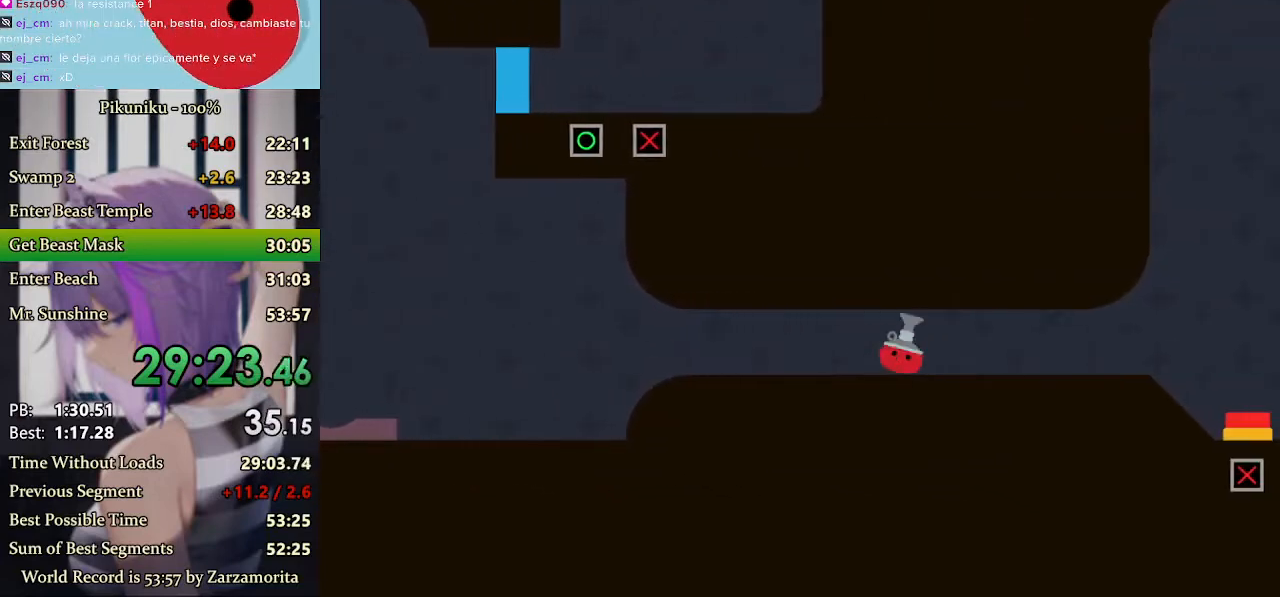
{"keys": ["right"], "events": [[367, "x", "up"]]}
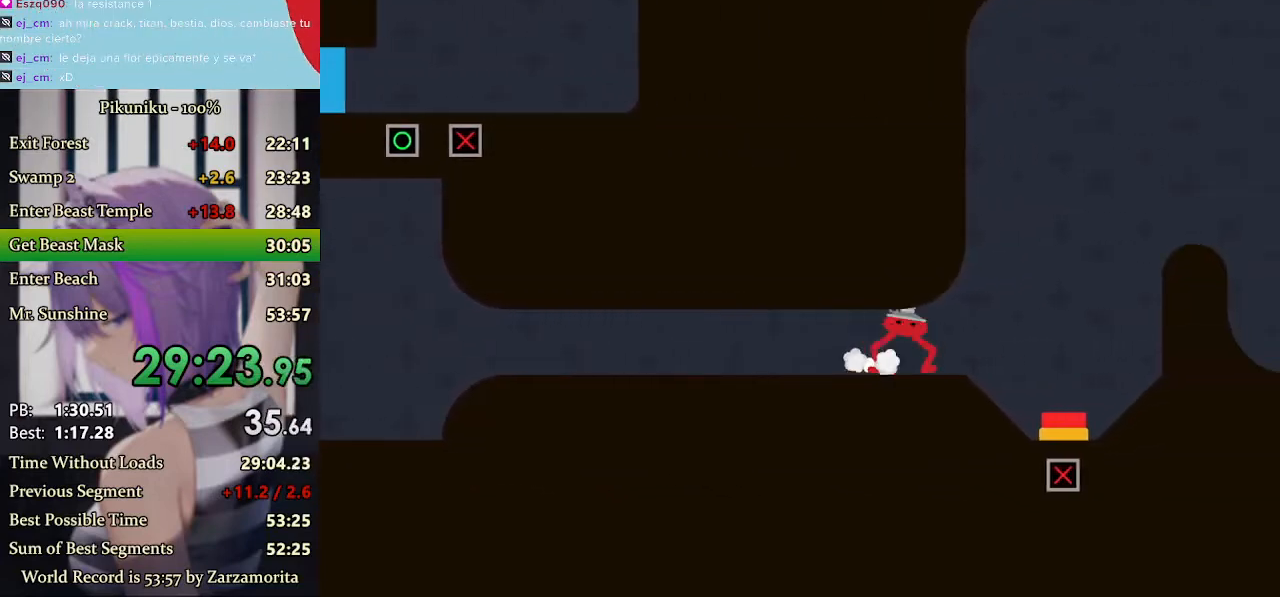
{"keys": ["right", "x"], "events": [[300, "up", "down"], [367, "x", "down"], [433, "up", "up"]]}
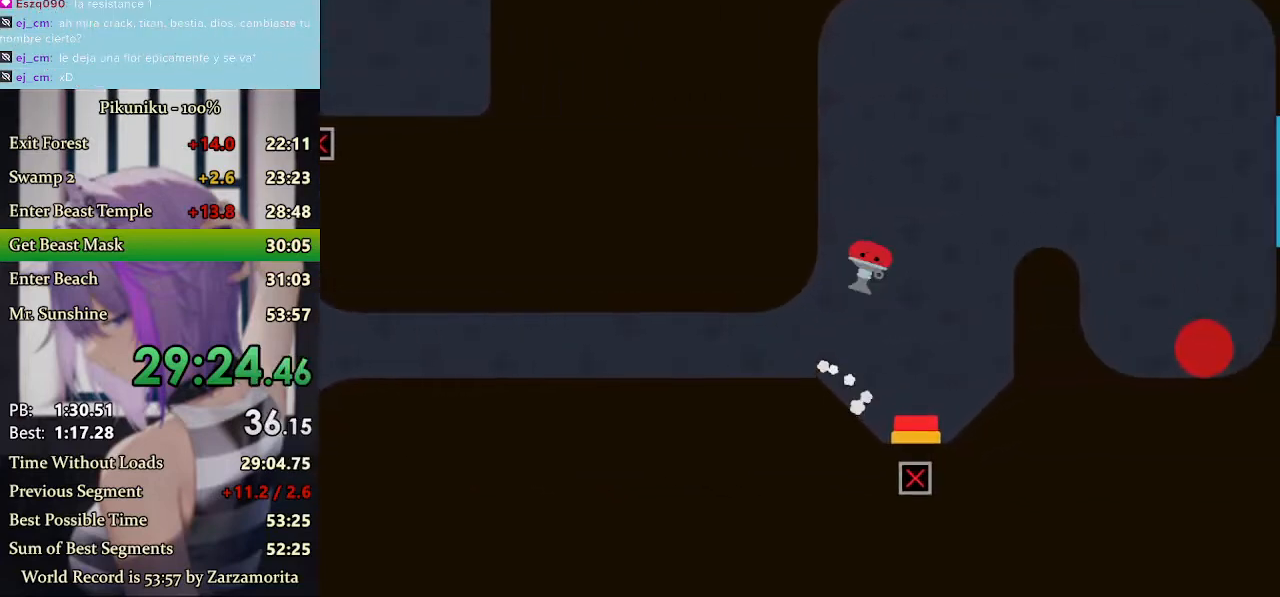
{"keys": ["right", "x"], "events": []}
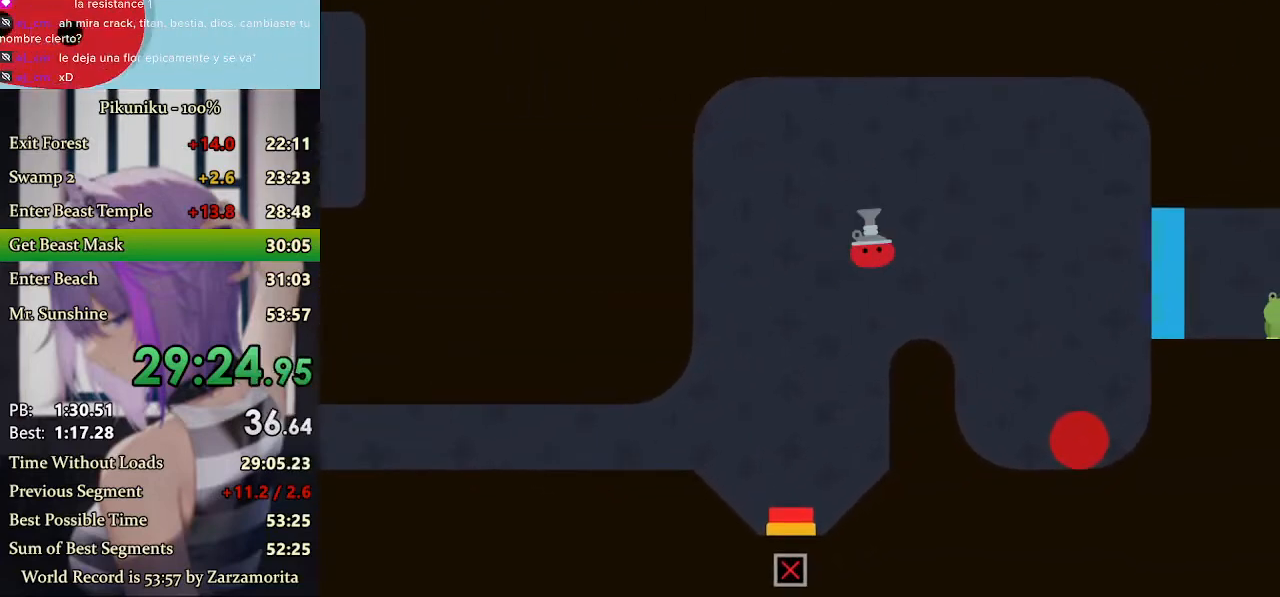
{"keys": ["right", "x"], "events": [[200, "return", "down"], [300, "return", "up"]]}
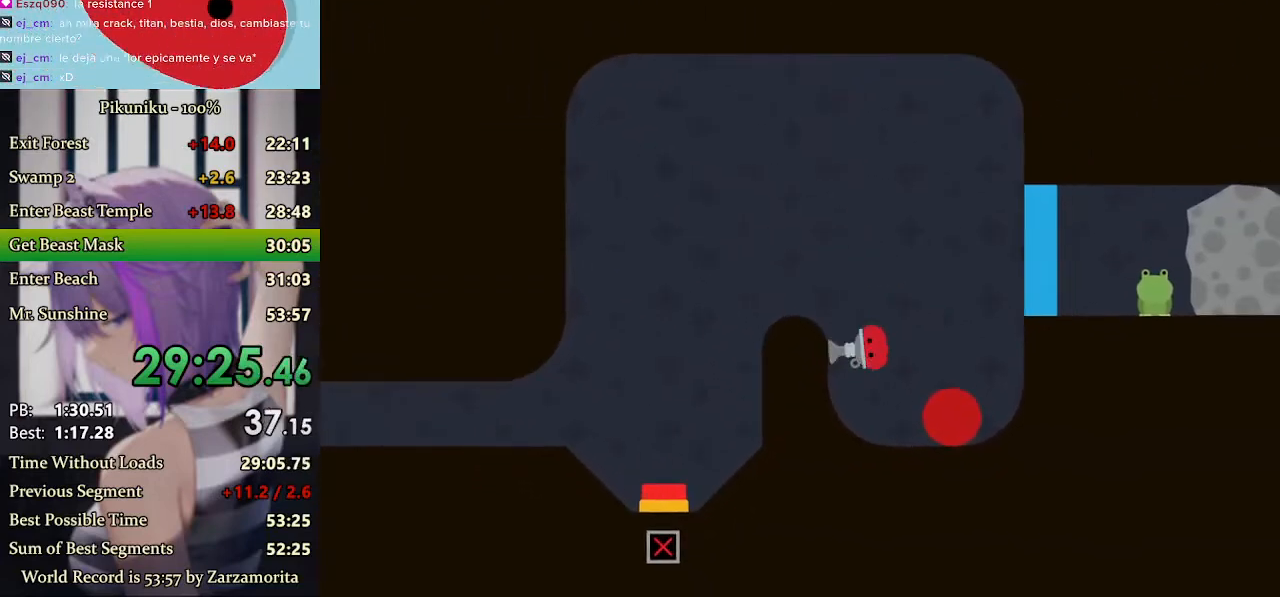
{"keys": ["right", "x"], "events": []}
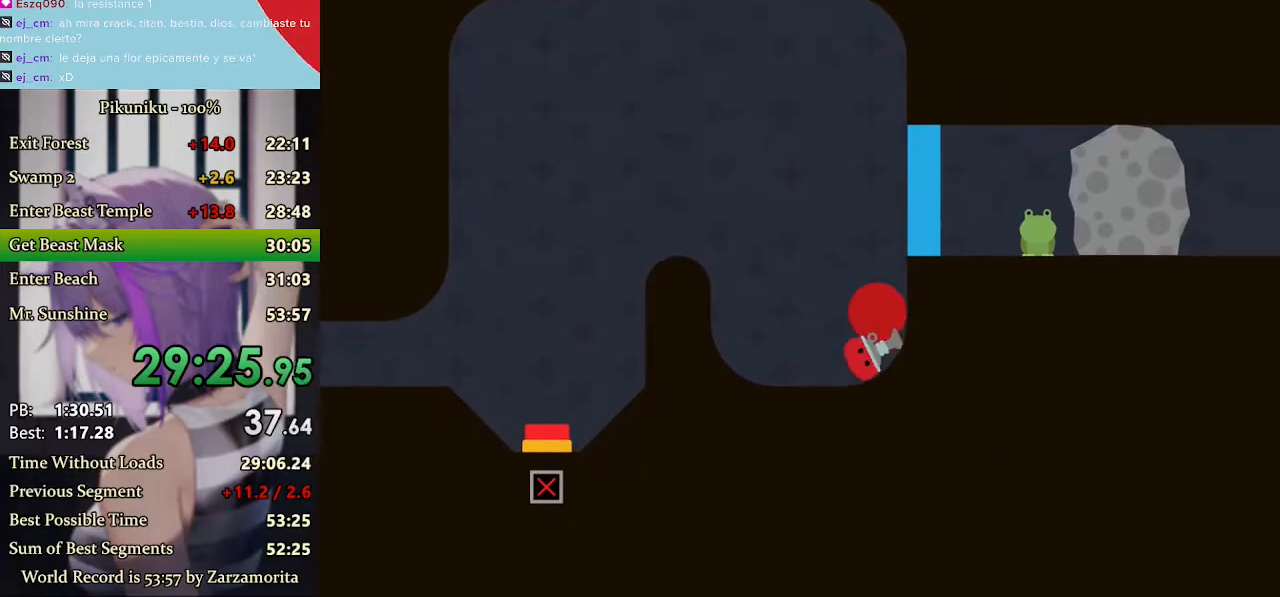
{"keys": [], "events": [[100, "x", "up"], [267, "right", "up"]]}
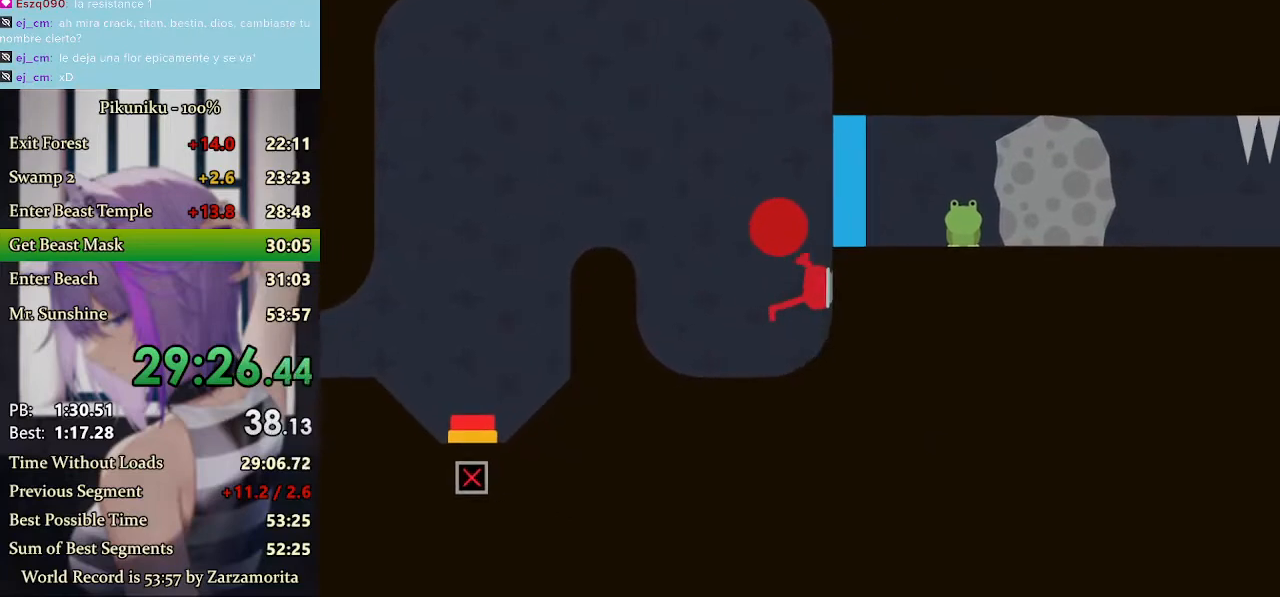
{"keys": ["right"], "events": [[433, "right", "down"]]}
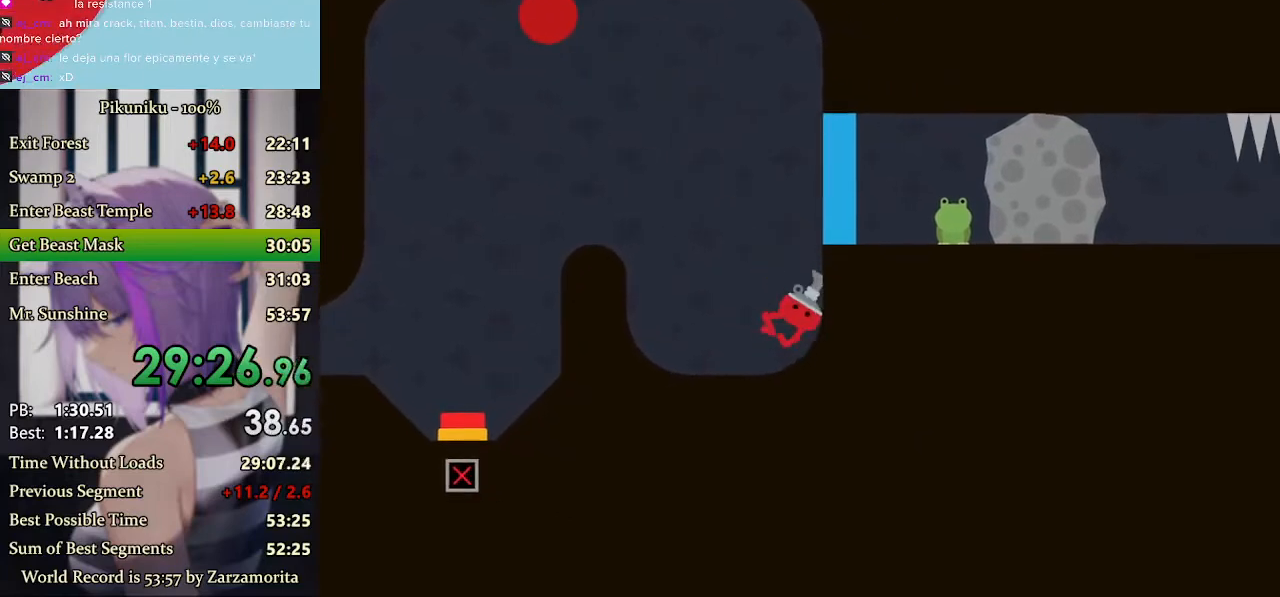
{"keys": ["right"], "events": [[267, "return", "down"], [333, "return", "up"]]}
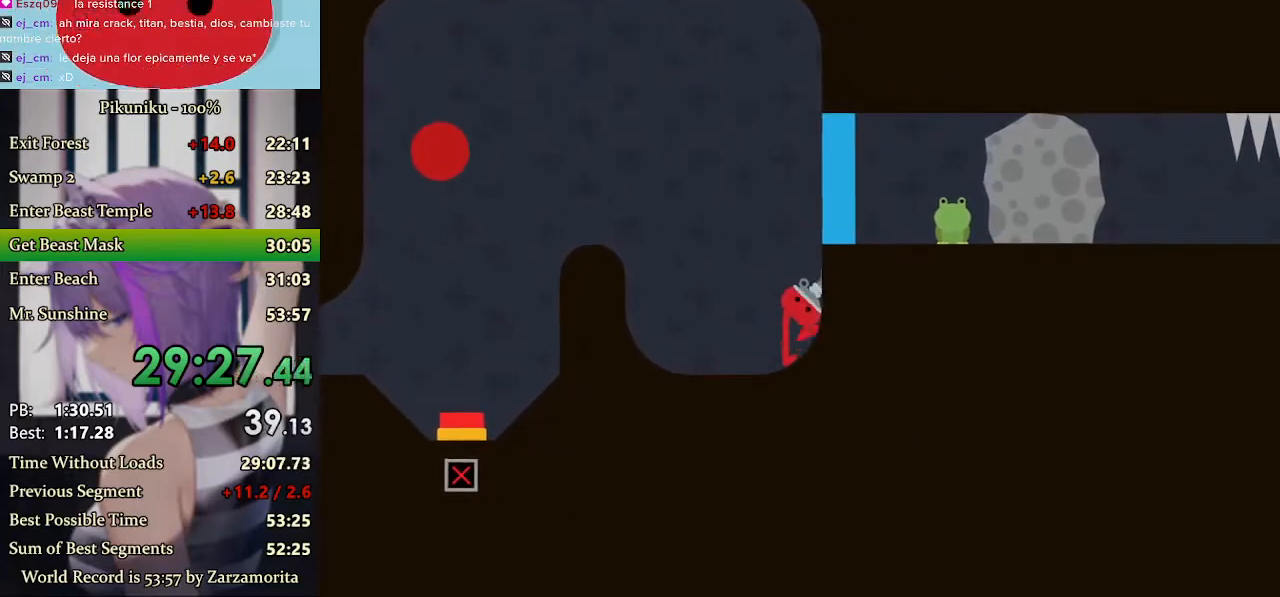
{"keys": ["right", "up"], "events": [[200, "up", "down"]]}
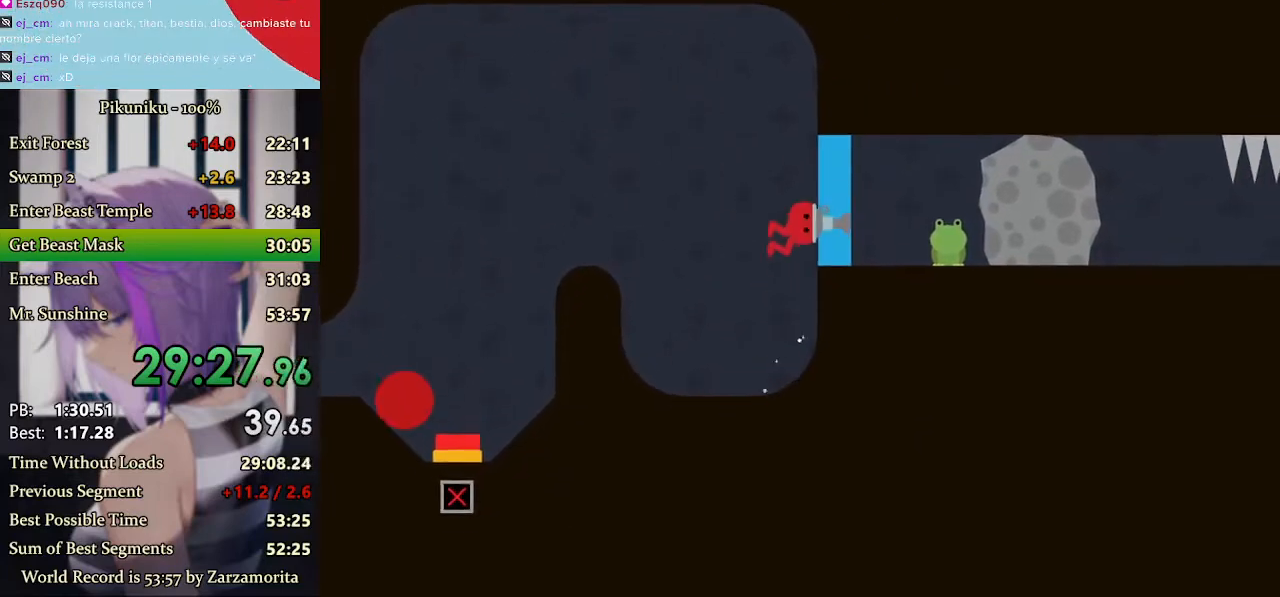
{"keys": ["right", "x"], "events": [[100, "up", "up"], [133, "x", "down"]]}
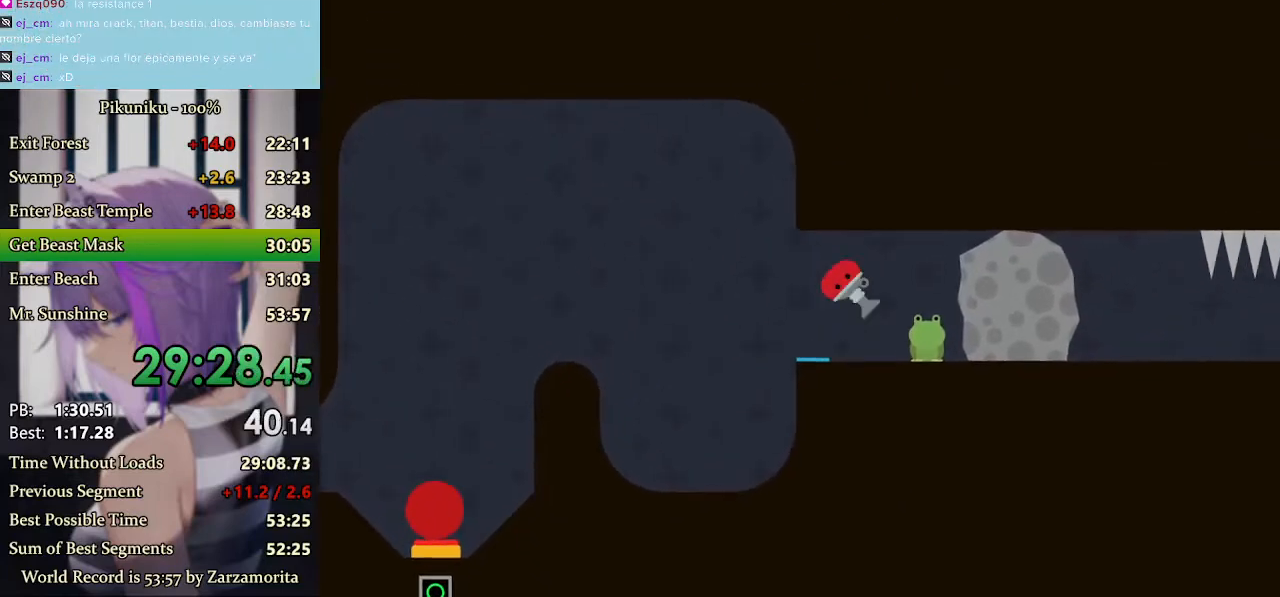
{"keys": ["right"], "events": [[67, "x", "up"]]}
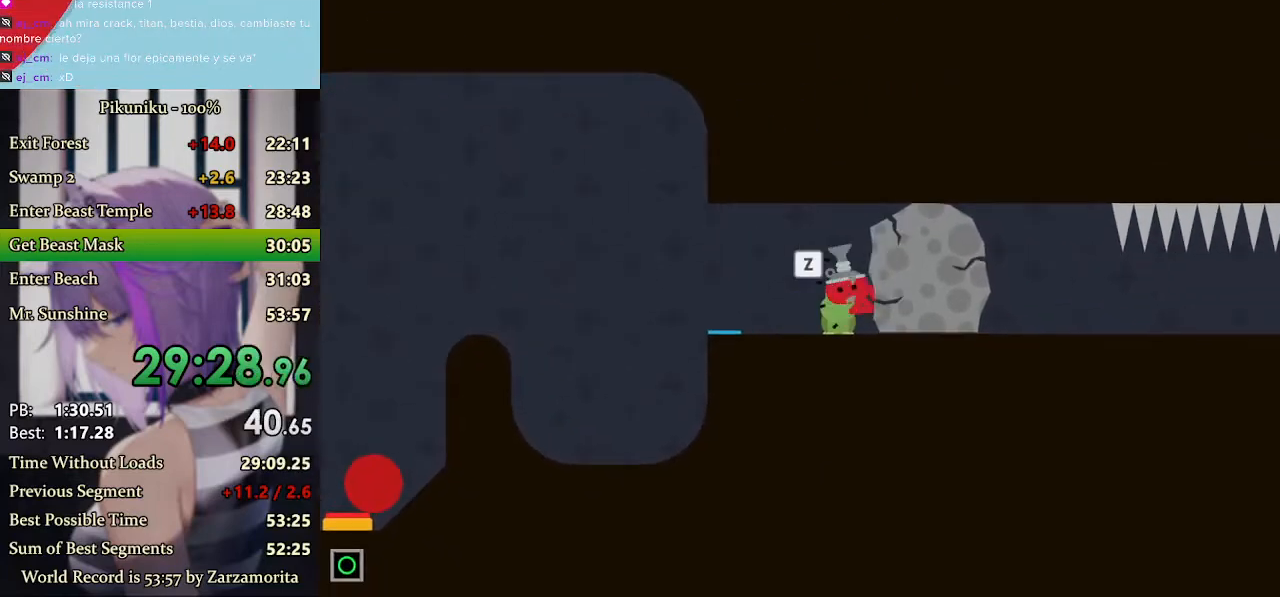
{"keys": ["right"], "events": [[333, "return", "down"], [467, "return", "up"]]}
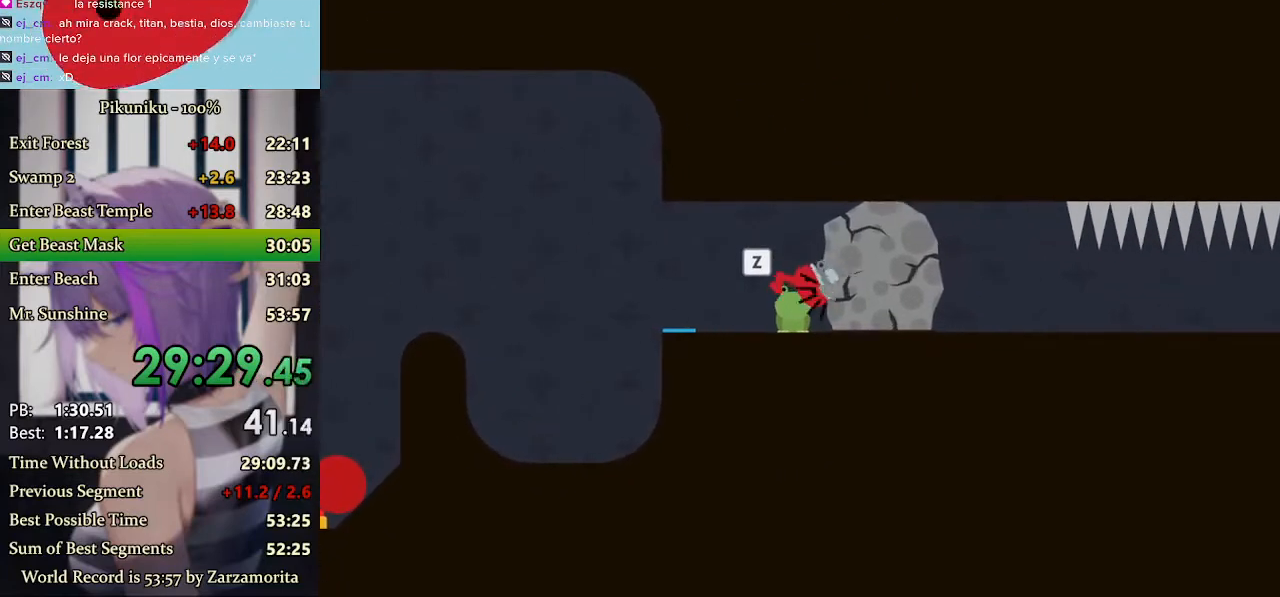
{"keys": ["right"], "events": []}
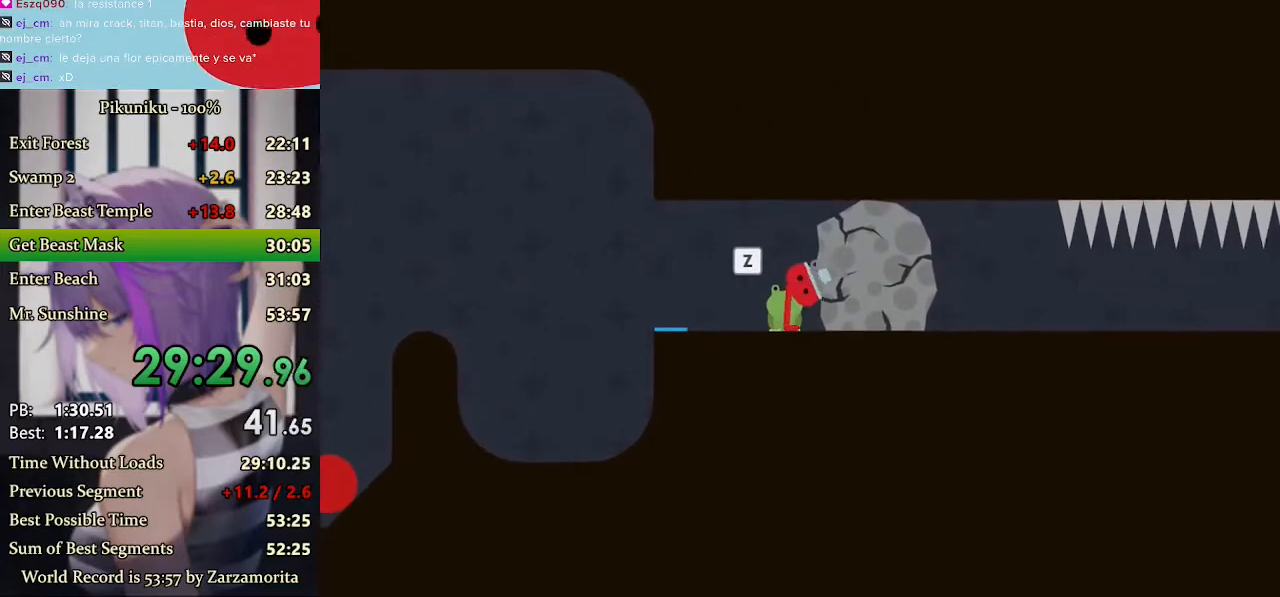
{"keys": ["right", "x"], "events": [[167, "x", "down"]]}